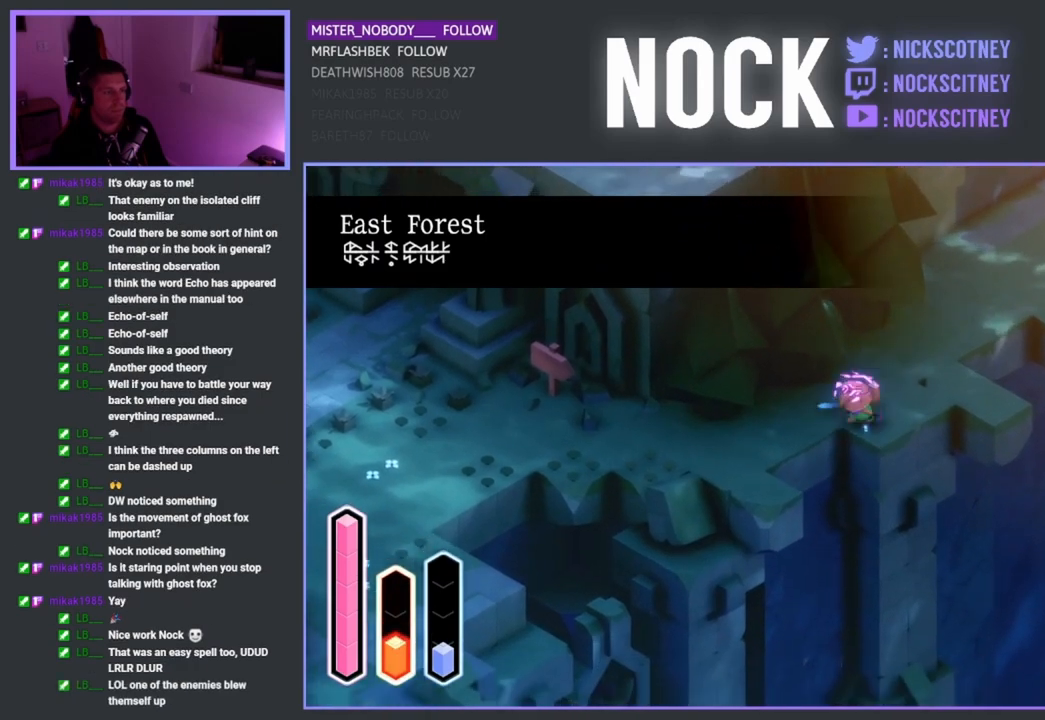
Gameplay with a controller (PlayStation layout); each line is a JSON object with the inputs held at the frame after it. "events" lists button and stick changes between this image and that frame as [ms after this image, input, new state], when the widget could be followed in between.
{"buttons": [], "left_stick": "left", "right_stick": "center", "events": [[133, "left_stick", "left"]]}
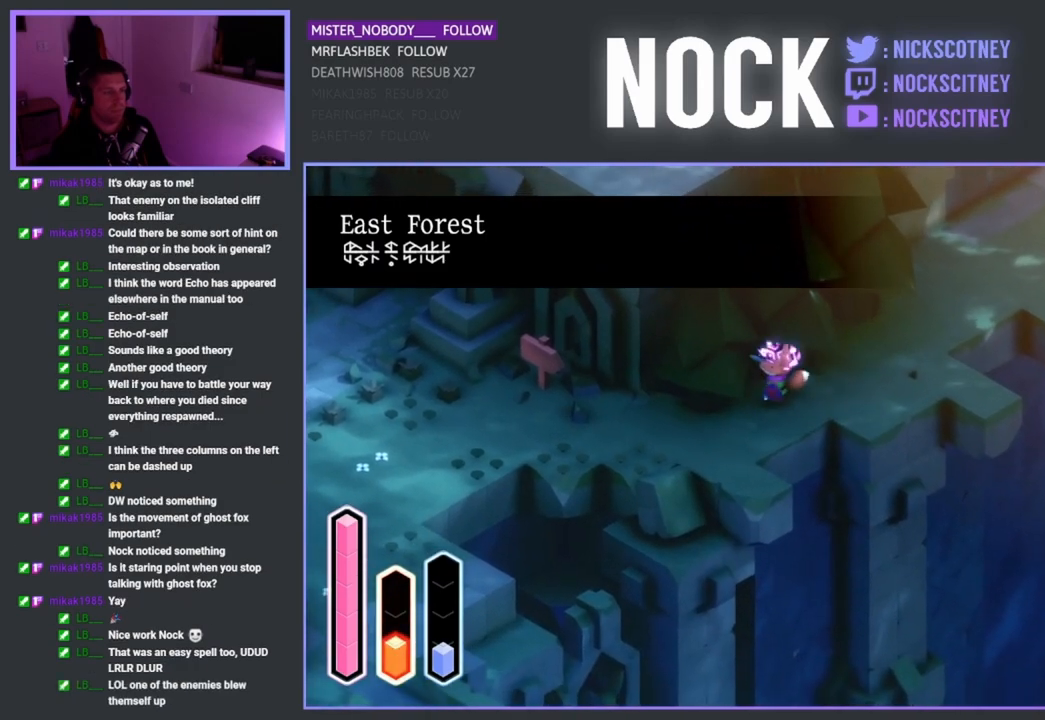
{"buttons": [], "left_stick": "left", "right_stick": "center", "events": []}
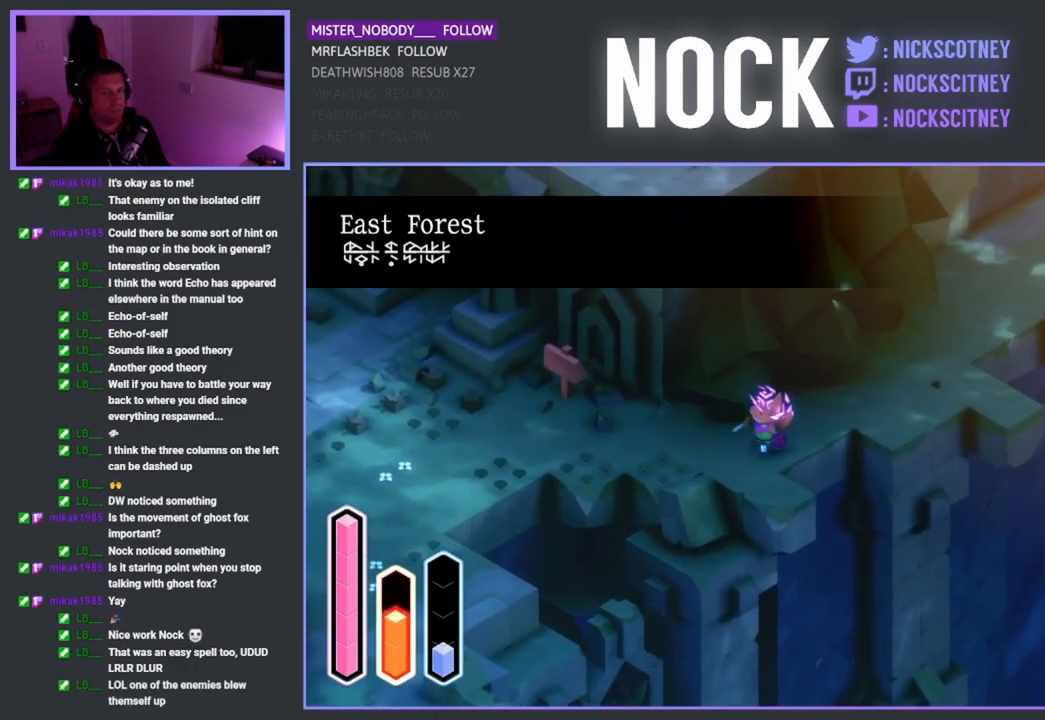
{"buttons": [], "left_stick": "left", "right_stick": "center", "events": []}
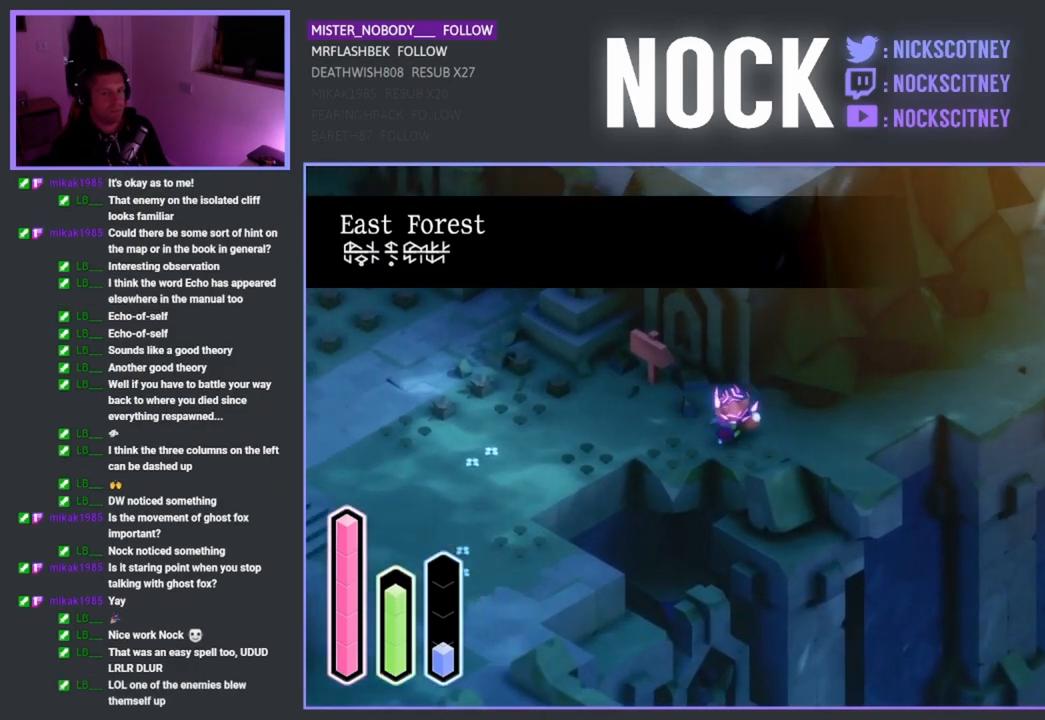
{"buttons": [], "left_stick": "left", "right_stick": "center", "events": []}
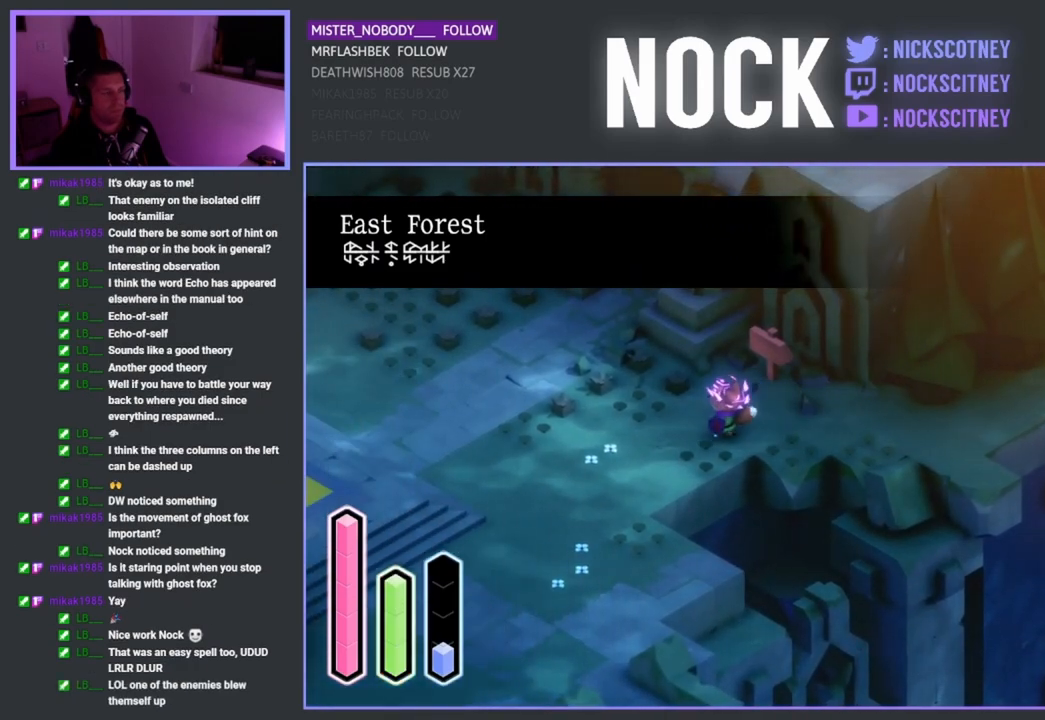
{"buttons": [], "left_stick": "down-left", "right_stick": "center", "events": [[100, "left_stick", "down-left"]]}
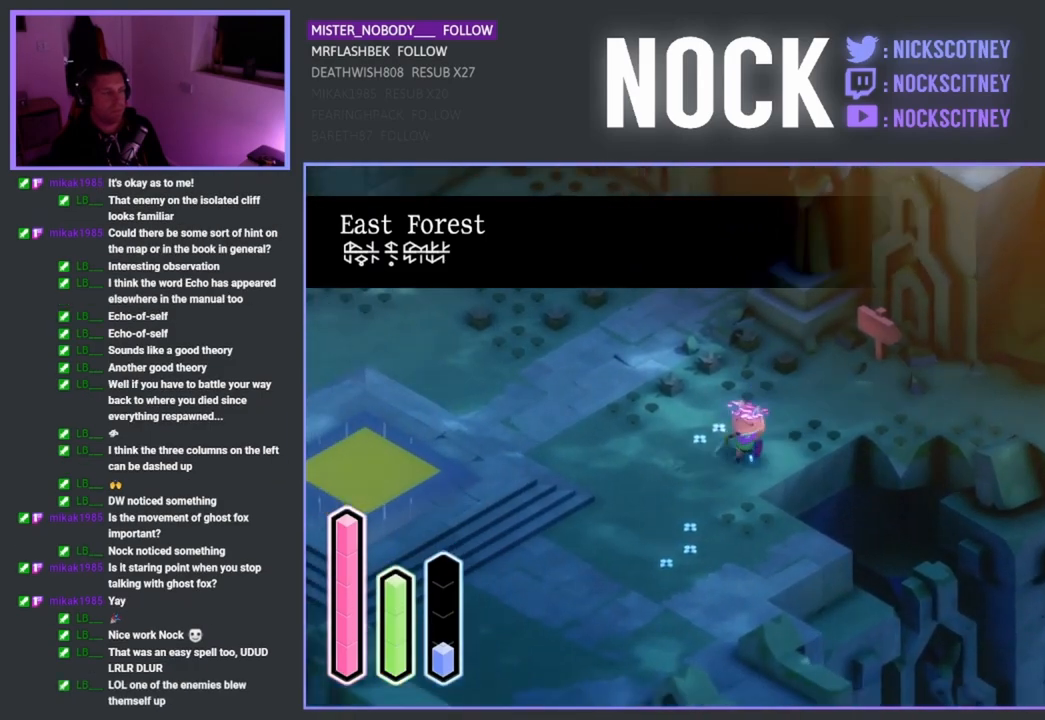
{"buttons": [], "left_stick": "down-left", "right_stick": "center", "events": []}
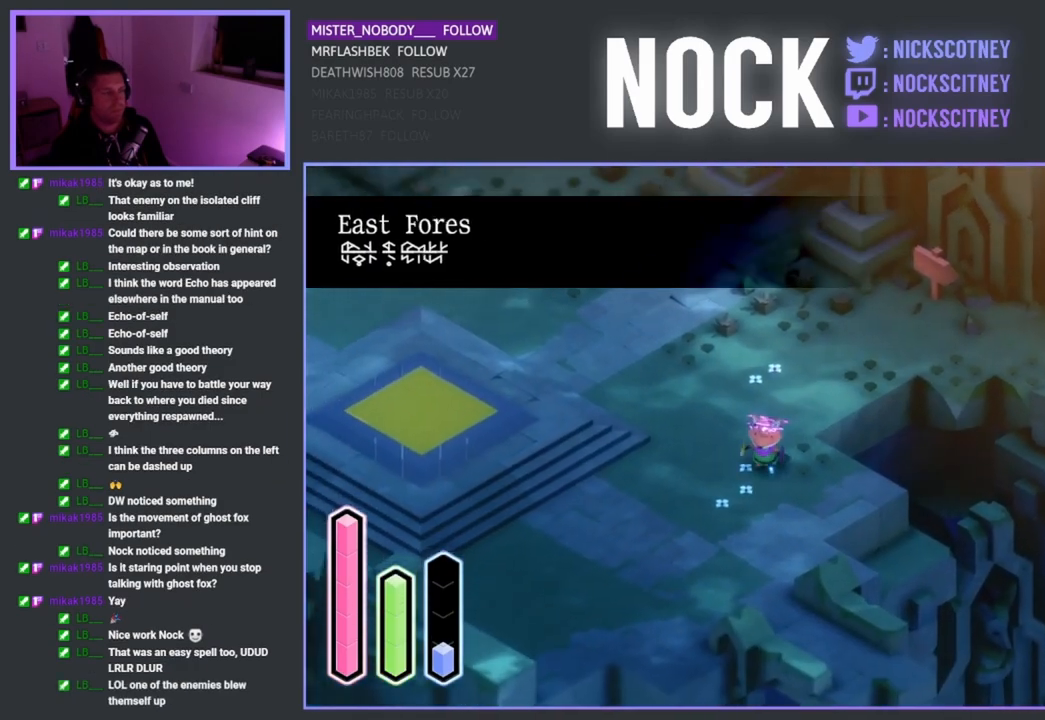
{"buttons": [], "left_stick": "down-left", "right_stick": "center", "events": []}
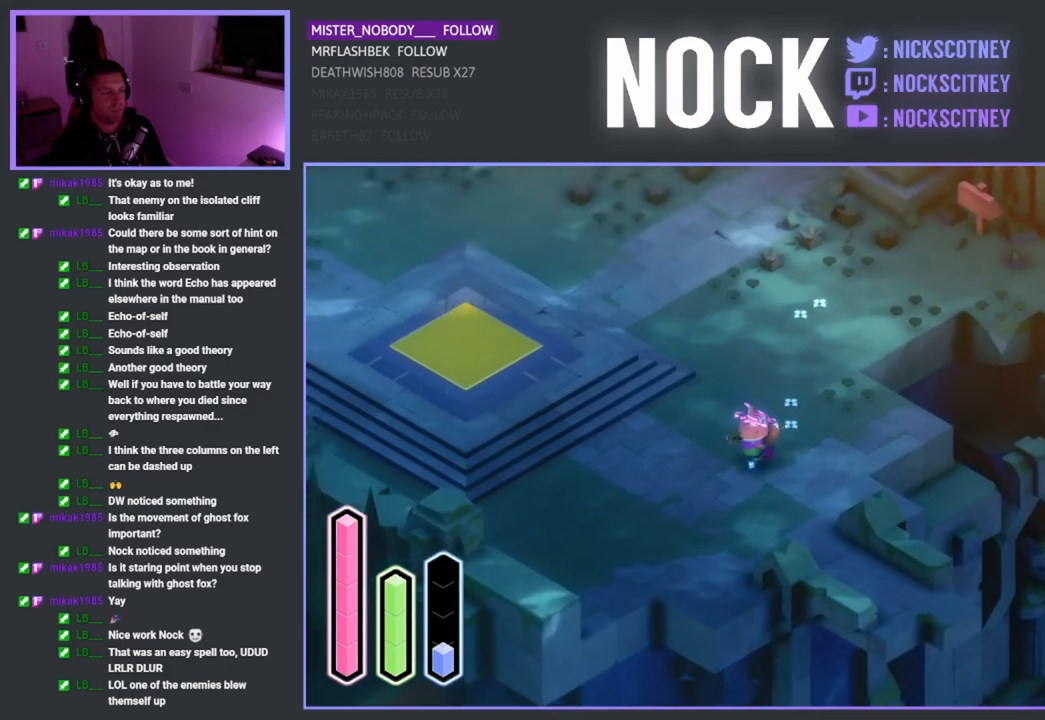
{"buttons": [], "left_stick": "up-left", "right_stick": "center", "events": [[83, "left_stick", "left"], [150, "CROSS", "down"], [383, "CROSS", "up"], [483, "left_stick", "up-left"]]}
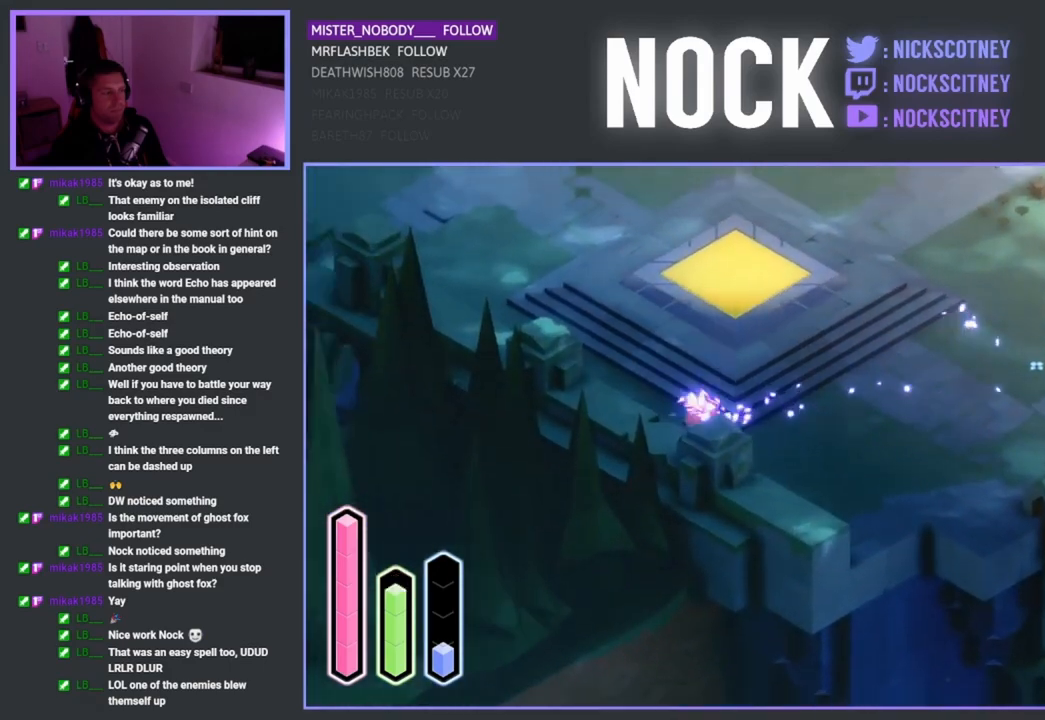
{"buttons": ["CROSS"], "left_stick": "up-left", "right_stick": "center", "events": [[250, "CROSS", "down"]]}
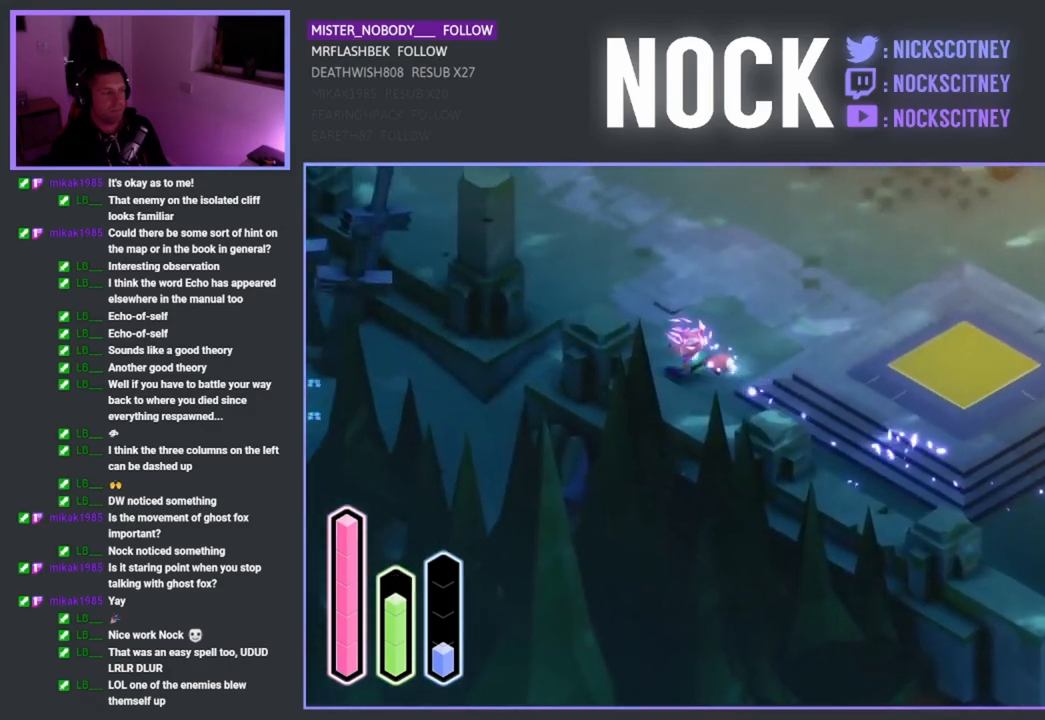
{"buttons": [], "left_stick": "up-left", "right_stick": "center", "events": [[17, "CROSS", "up"], [267, "CROSS", "down"], [483, "CROSS", "up"]]}
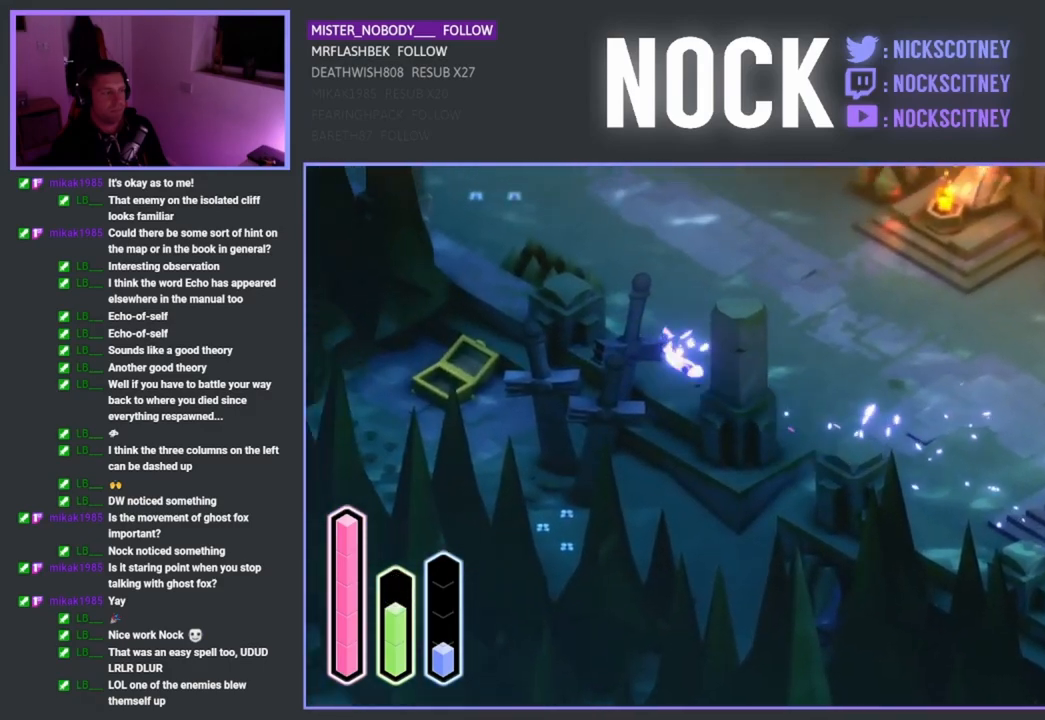
{"buttons": [], "left_stick": "up-left", "right_stick": "center", "events": []}
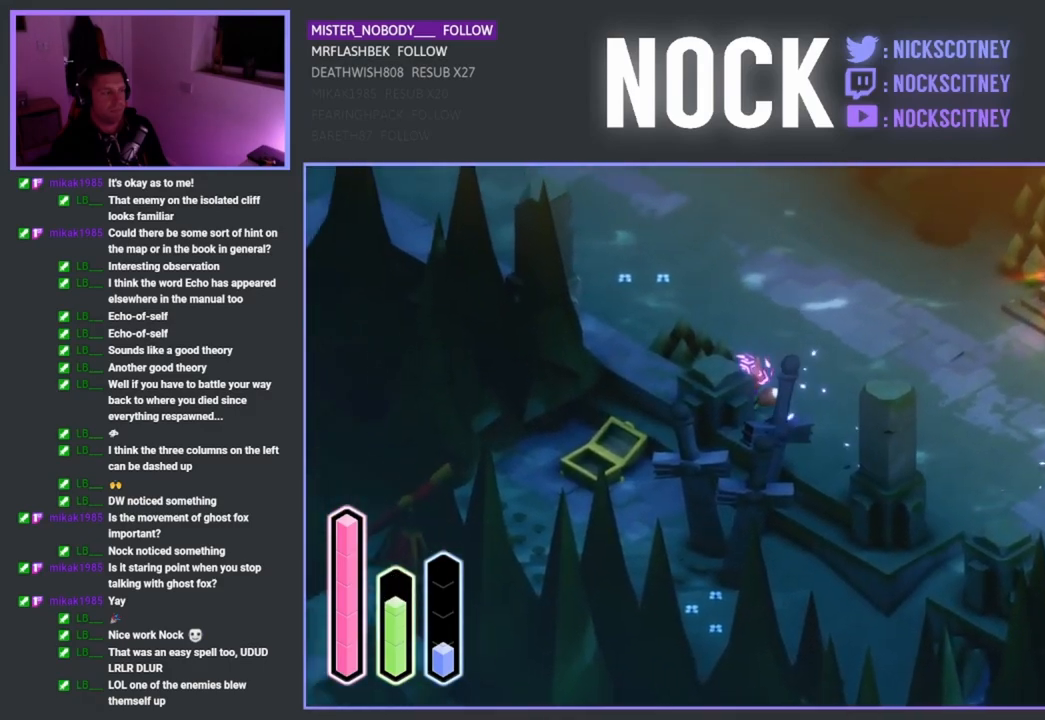
{"buttons": [], "left_stick": "down", "right_stick": "center", "events": [[50, "left_stick", "down"], [267, "CROSS", "down"], [450, "CROSS", "up"]]}
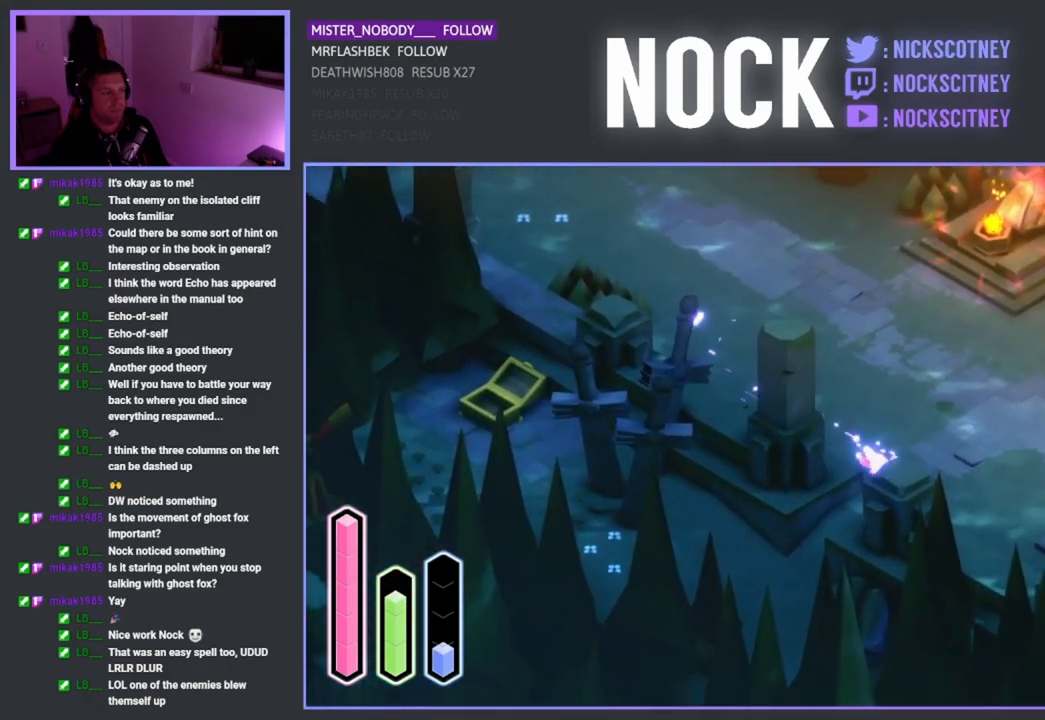
{"buttons": ["CROSS"], "left_stick": "down-left", "right_stick": "center", "events": [[117, "left_stick", "down-left"], [367, "CROSS", "down"]]}
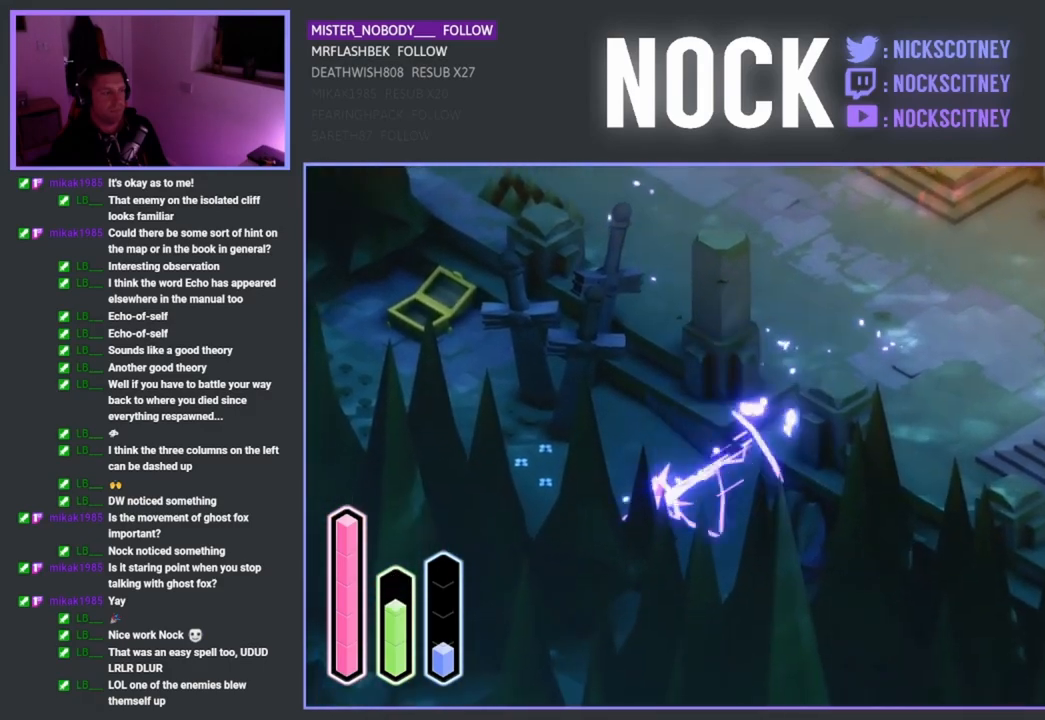
{"buttons": [], "left_stick": "down-left", "right_stick": "center", "events": [[50, "CROSS", "up"], [133, "left_stick", "left"], [367, "left_stick", "down-left"]]}
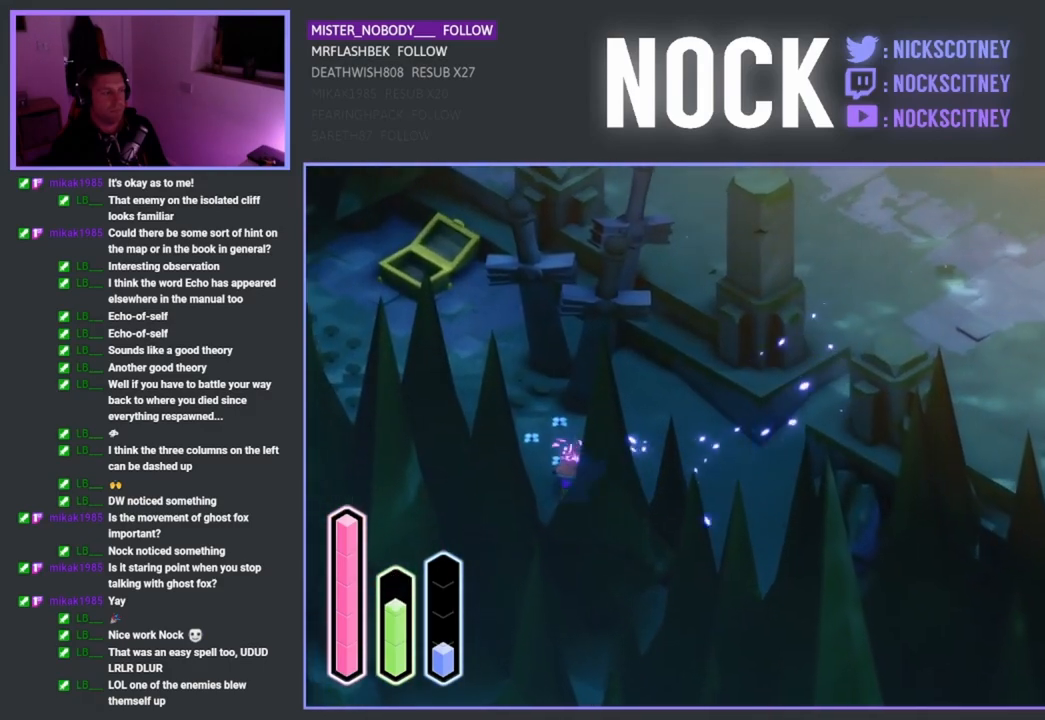
{"buttons": [], "left_stick": "left", "right_stick": "center", "events": [[17, "left_stick", "left"]]}
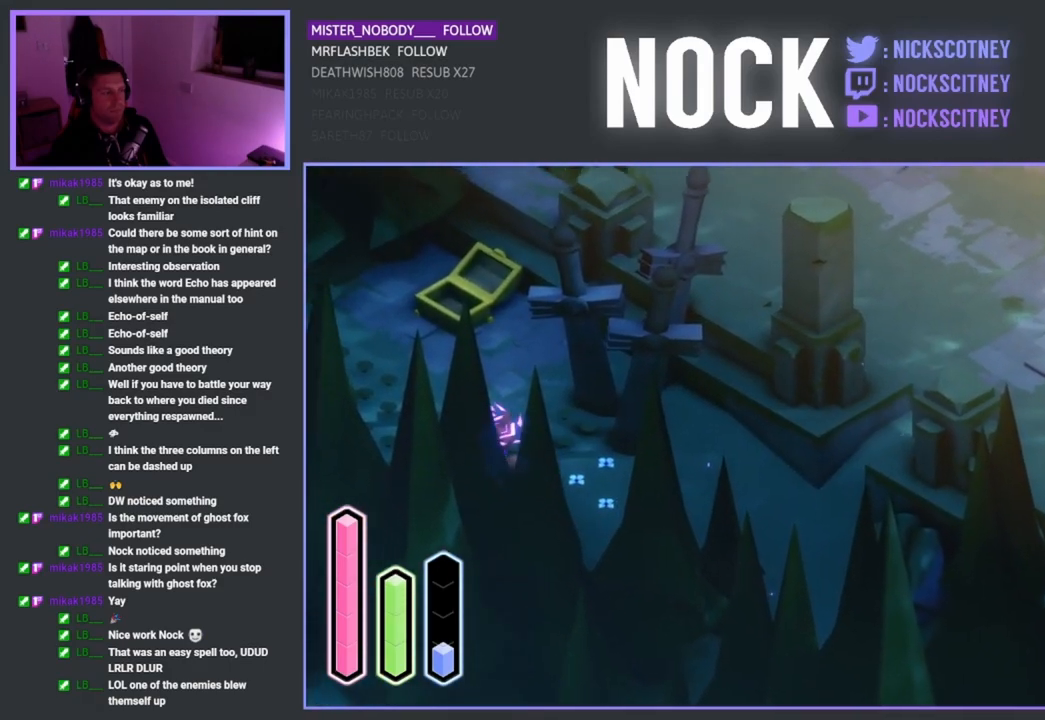
{"buttons": [], "left_stick": "down-left", "right_stick": "center", "events": [[150, "CROSS", "down"], [317, "CROSS", "up"], [417, "left_stick", "down-left"]]}
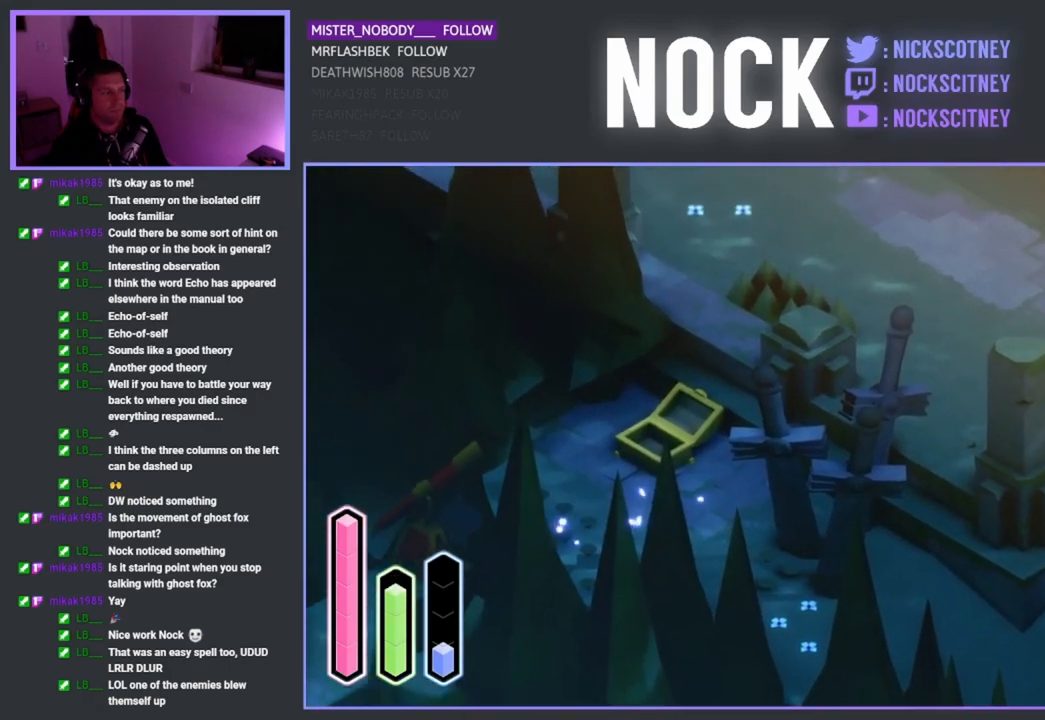
{"buttons": [], "left_stick": "down-left", "right_stick": "center", "events": []}
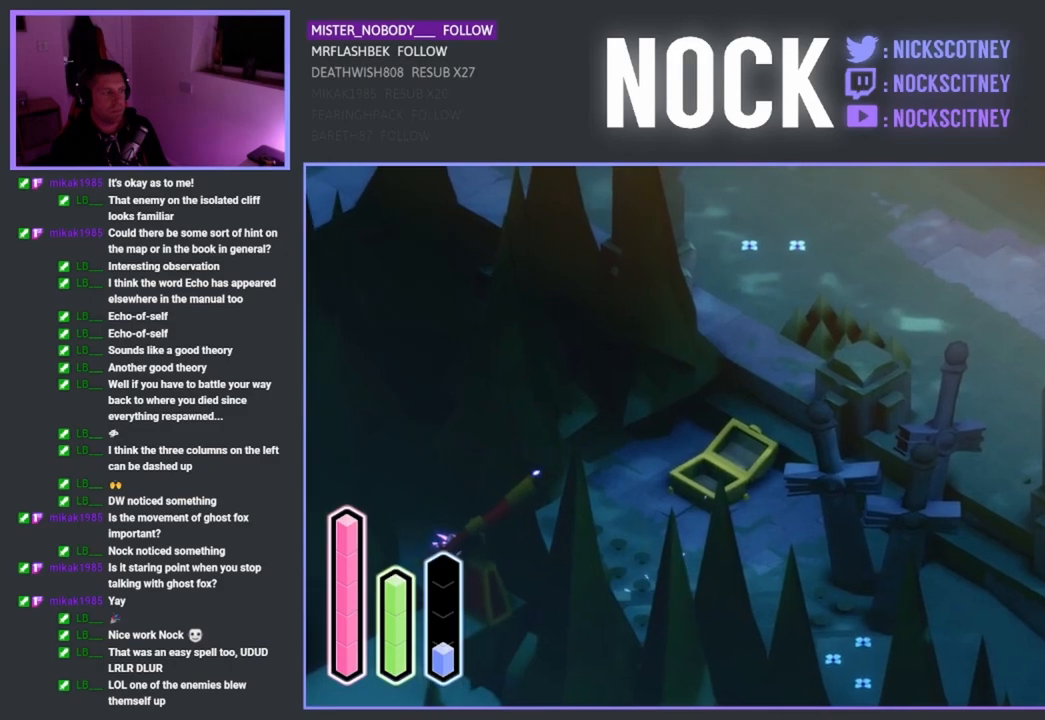
{"buttons": [], "left_stick": "down-left", "right_stick": "center", "events": [[150, "left_stick", "down-right"], [467, "left_stick", "down-left"]]}
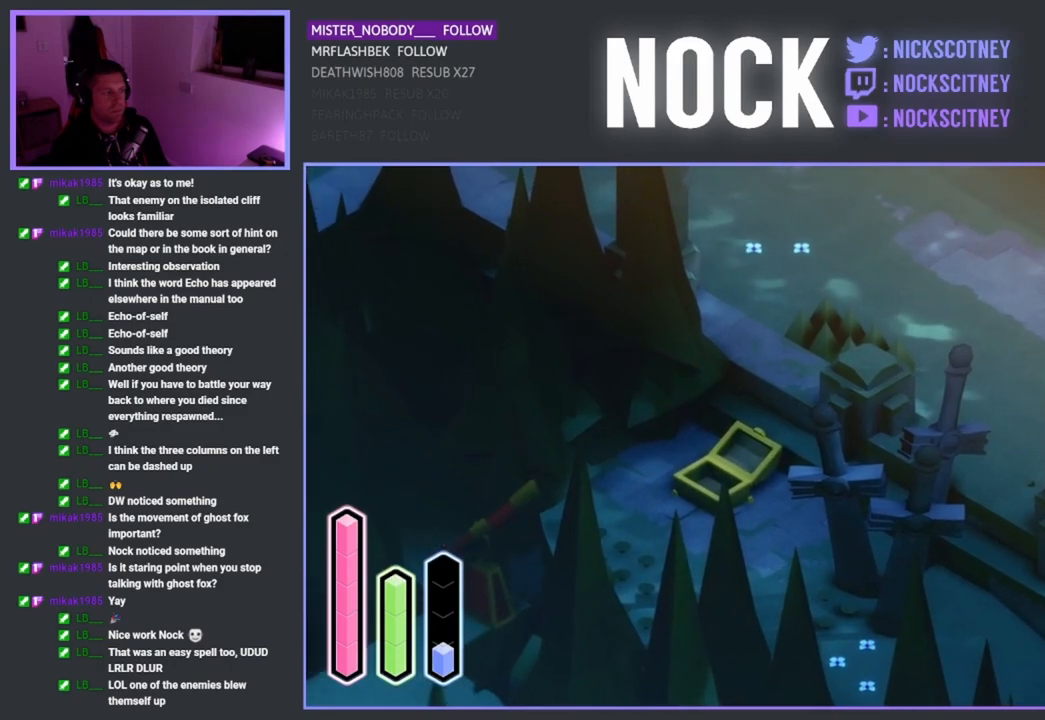
{"buttons": [], "left_stick": "down-left", "right_stick": "center", "events": []}
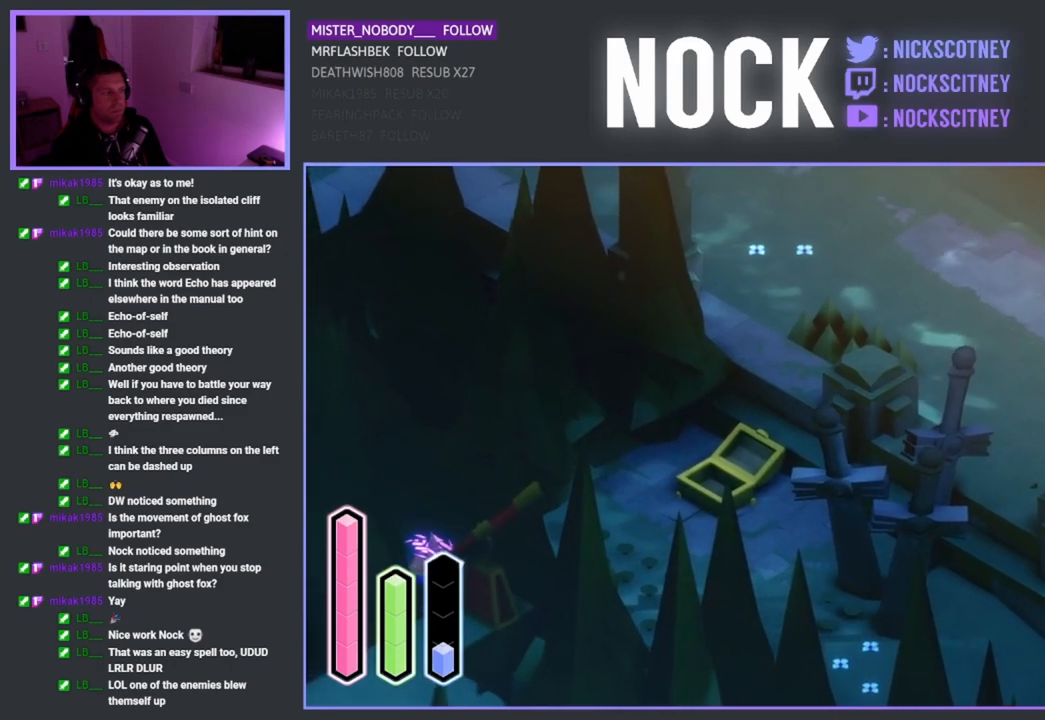
{"buttons": [], "left_stick": "down-left", "right_stick": "center", "events": []}
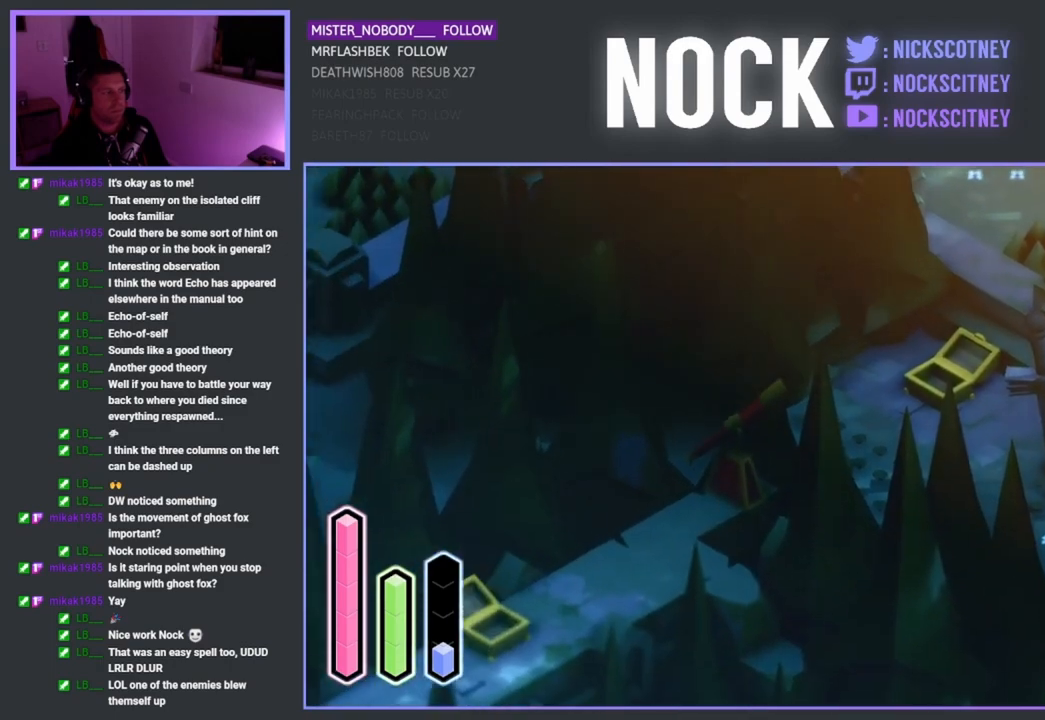
{"buttons": [], "left_stick": "down-left", "right_stick": "center", "events": []}
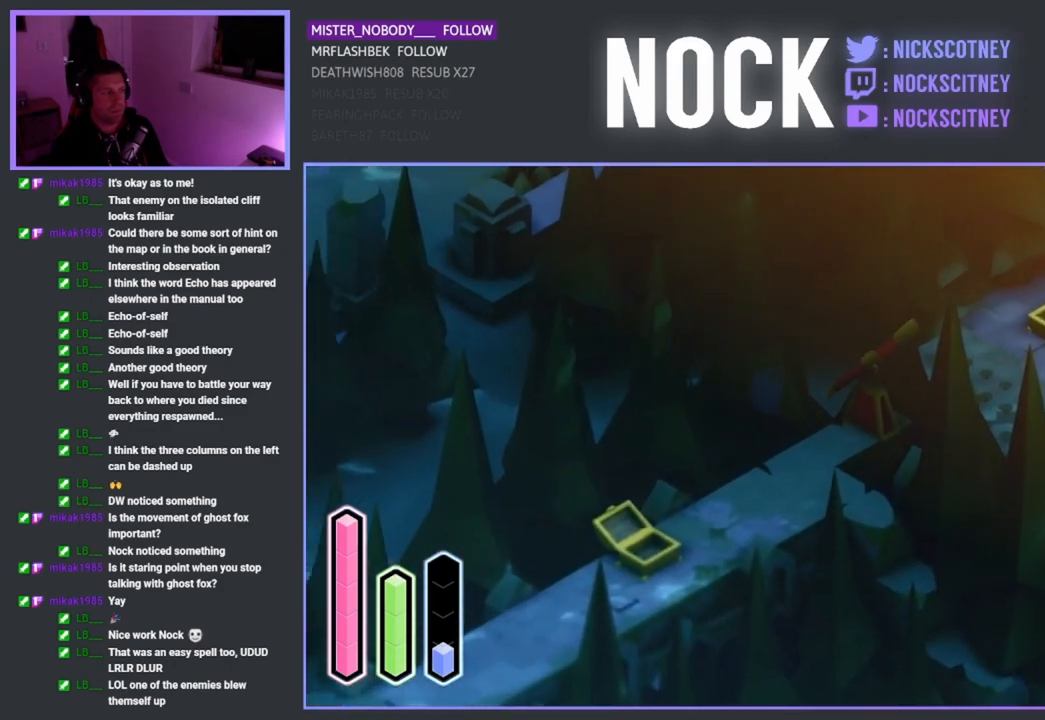
{"buttons": [], "left_stick": "right", "right_stick": "center", "events": [[300, "left_stick", "down-right"], [433, "left_stick", "right"]]}
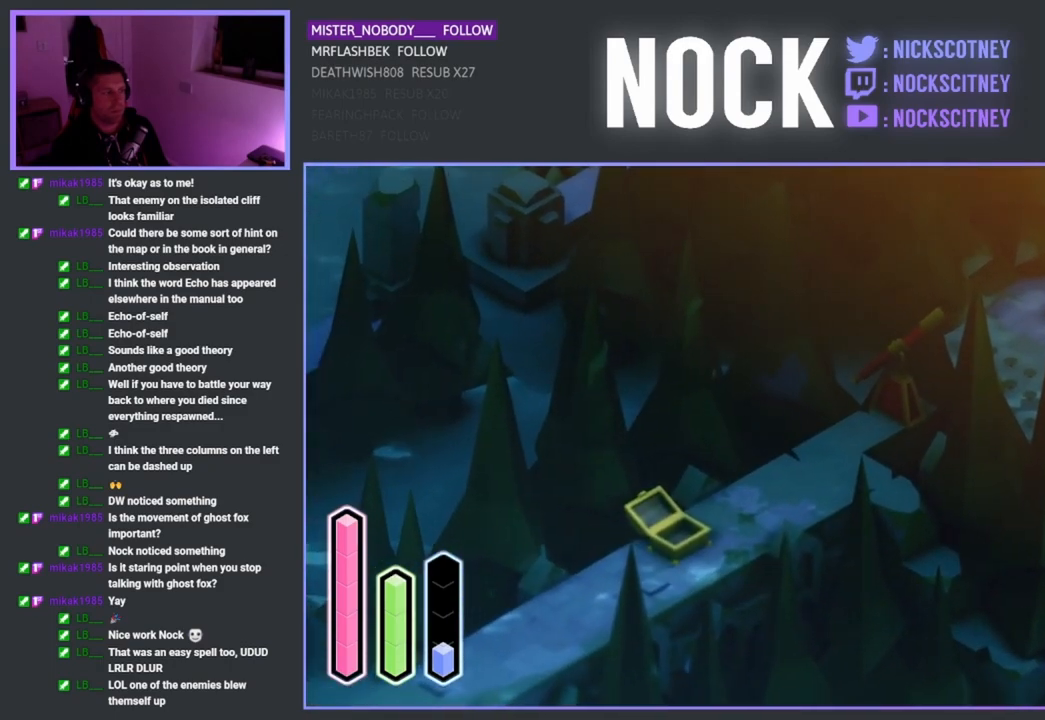
{"buttons": [], "left_stick": "down-right", "right_stick": "center", "events": [[100, "CROSS", "down"], [283, "CROSS", "up"], [400, "left_stick", "down-right"]]}
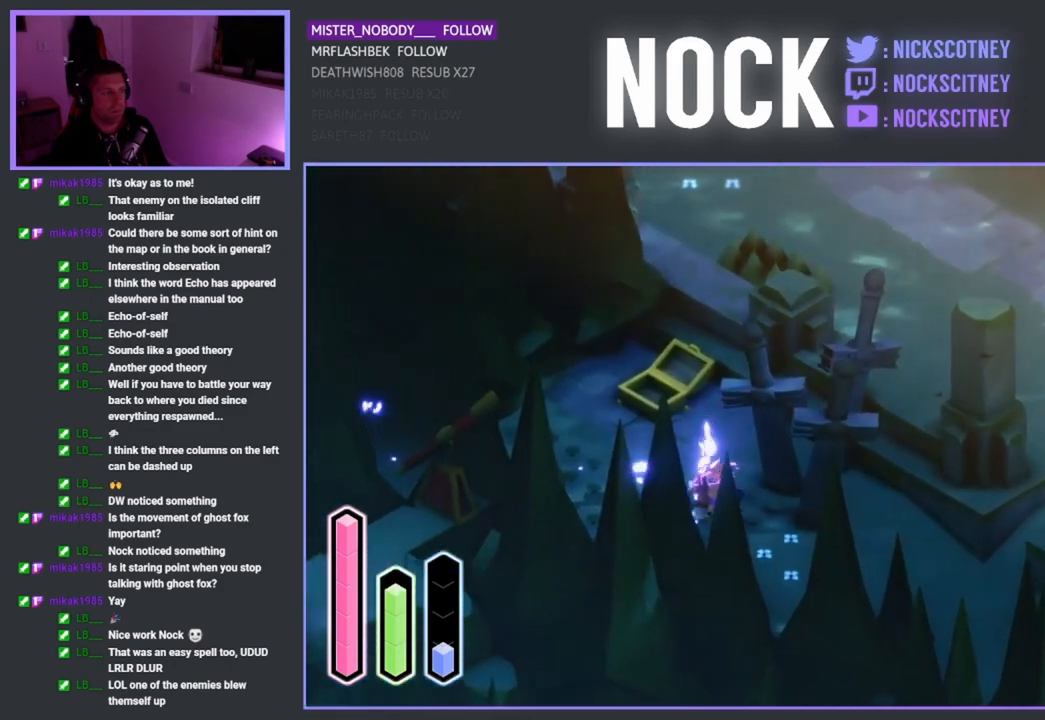
{"buttons": [], "left_stick": "down-right", "right_stick": "center", "events": [[83, "left_stick", "down"], [167, "CROSS", "down"], [383, "CROSS", "up"], [417, "left_stick", "down-right"]]}
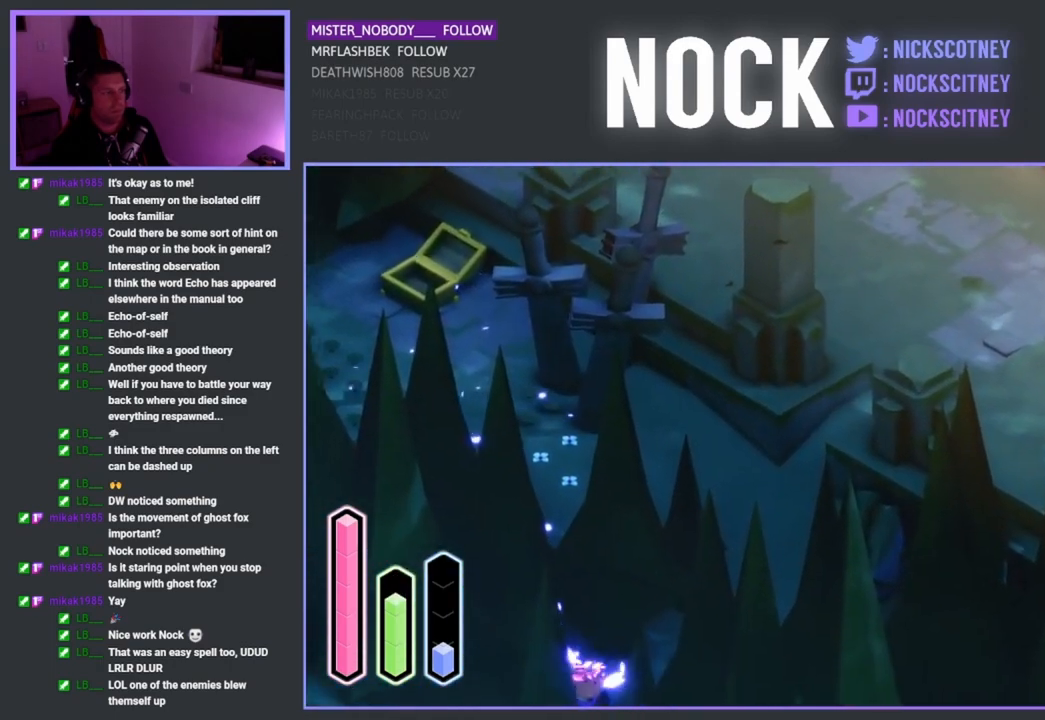
{"buttons": [], "left_stick": "down-left", "right_stick": "center", "events": [[333, "left_stick", "down"], [500, "left_stick", "down-left"]]}
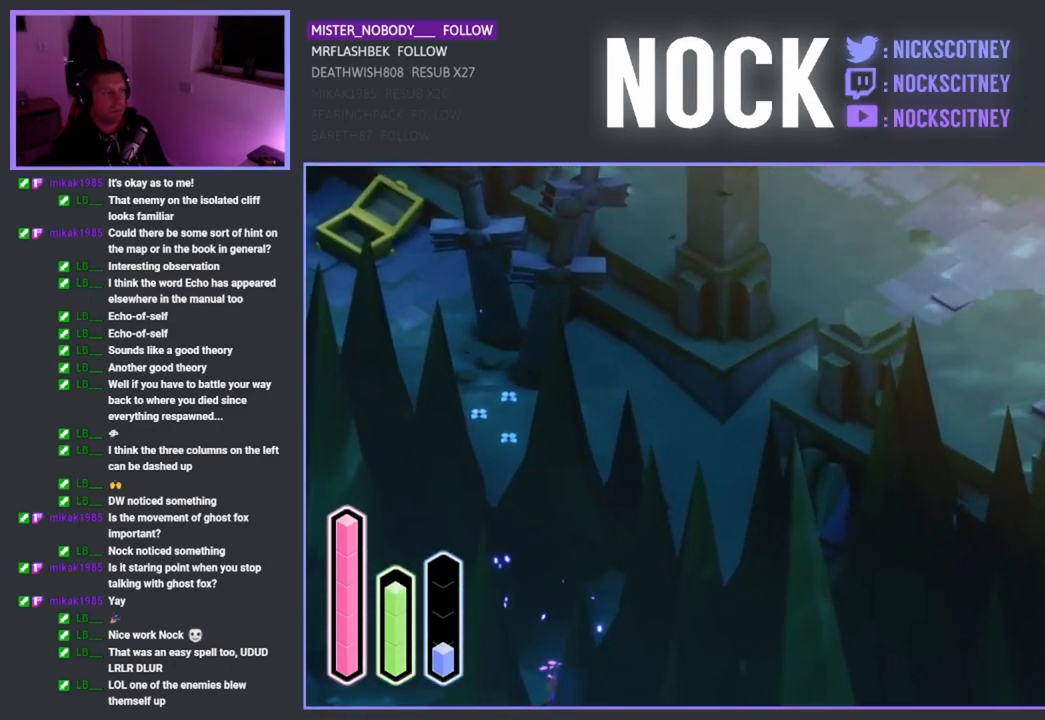
{"buttons": [], "left_stick": "down-left", "right_stick": "center", "events": []}
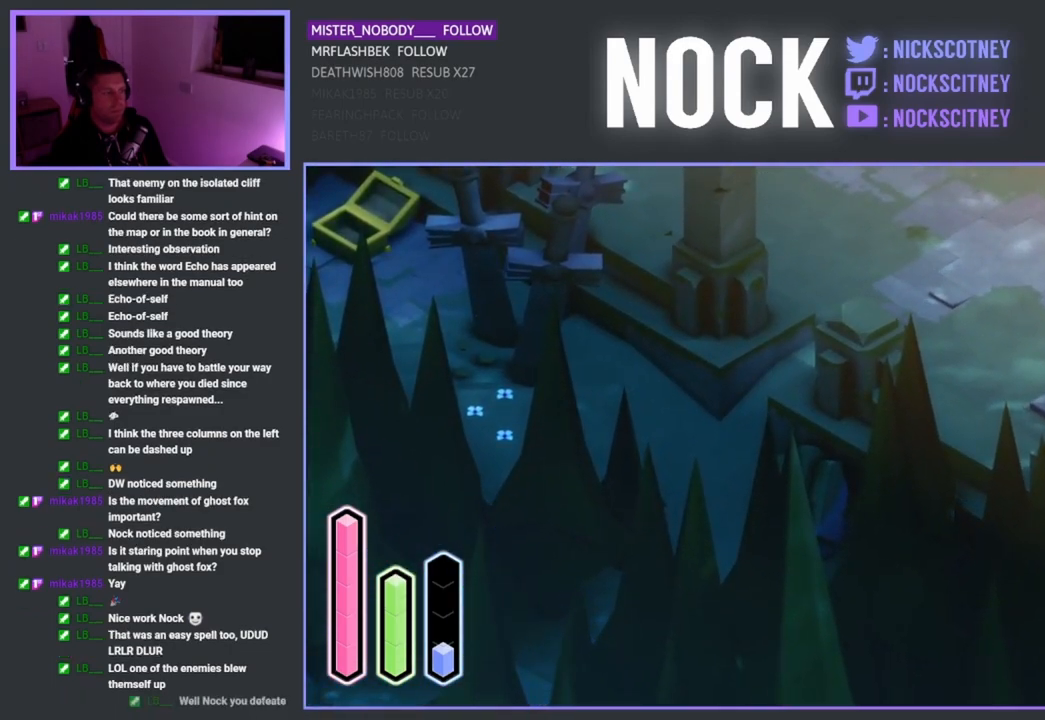
{"buttons": [], "left_stick": "down-left", "right_stick": "center", "events": []}
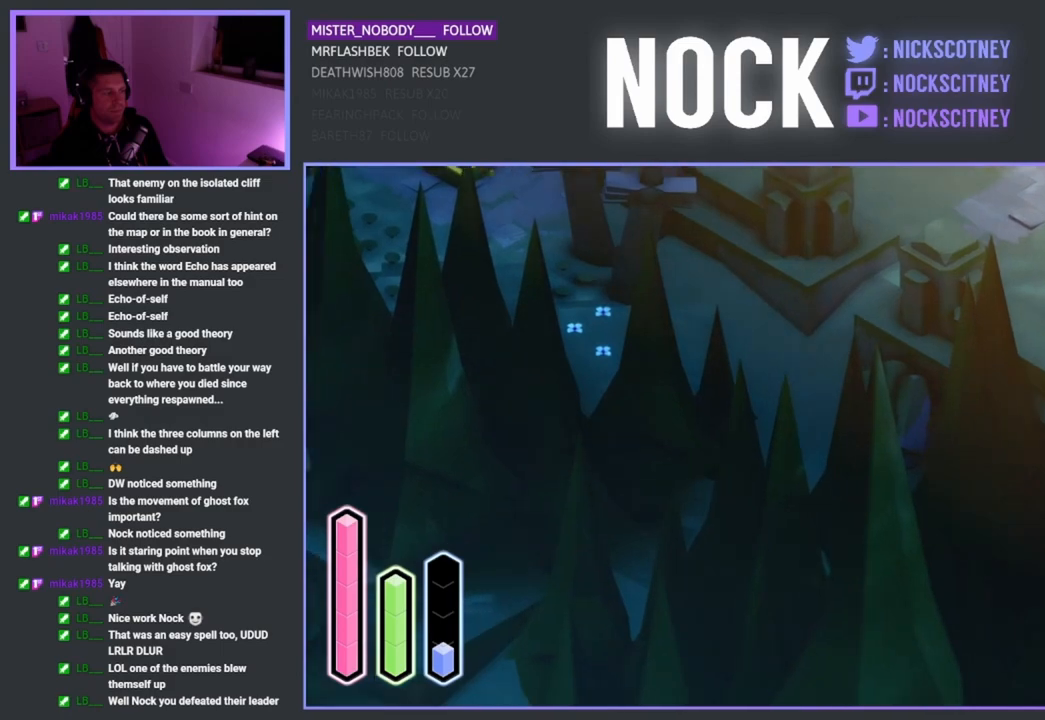
{"buttons": [], "left_stick": "down-left", "right_stick": "center", "events": []}
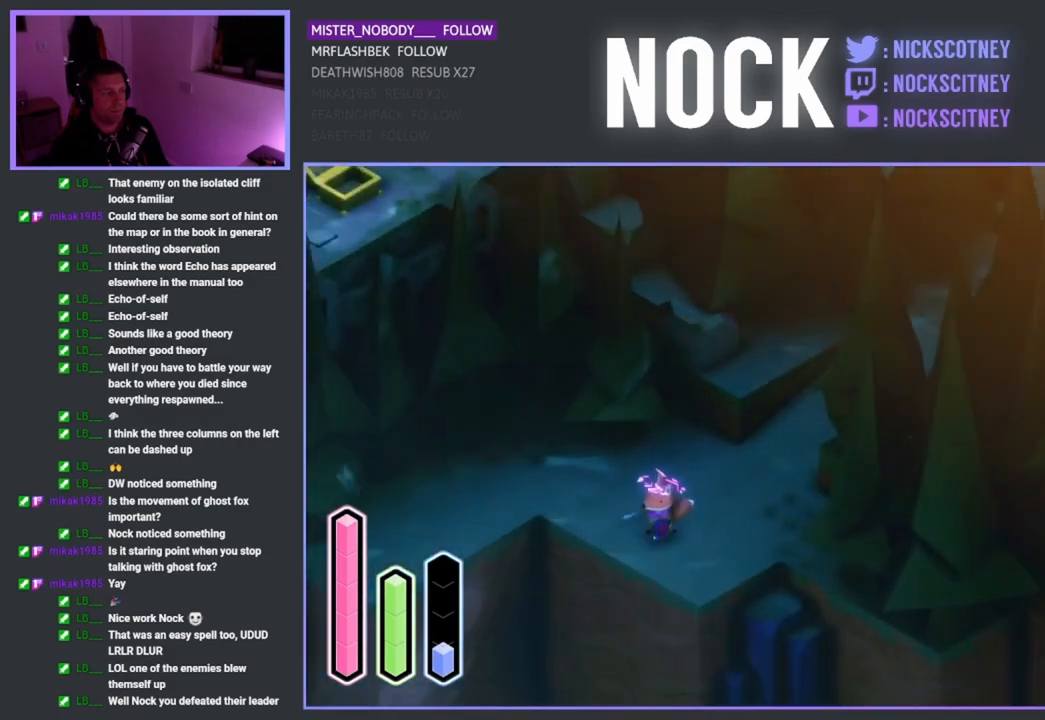
{"buttons": [], "left_stick": "left", "right_stick": "center", "events": [[233, "left_stick", "left"]]}
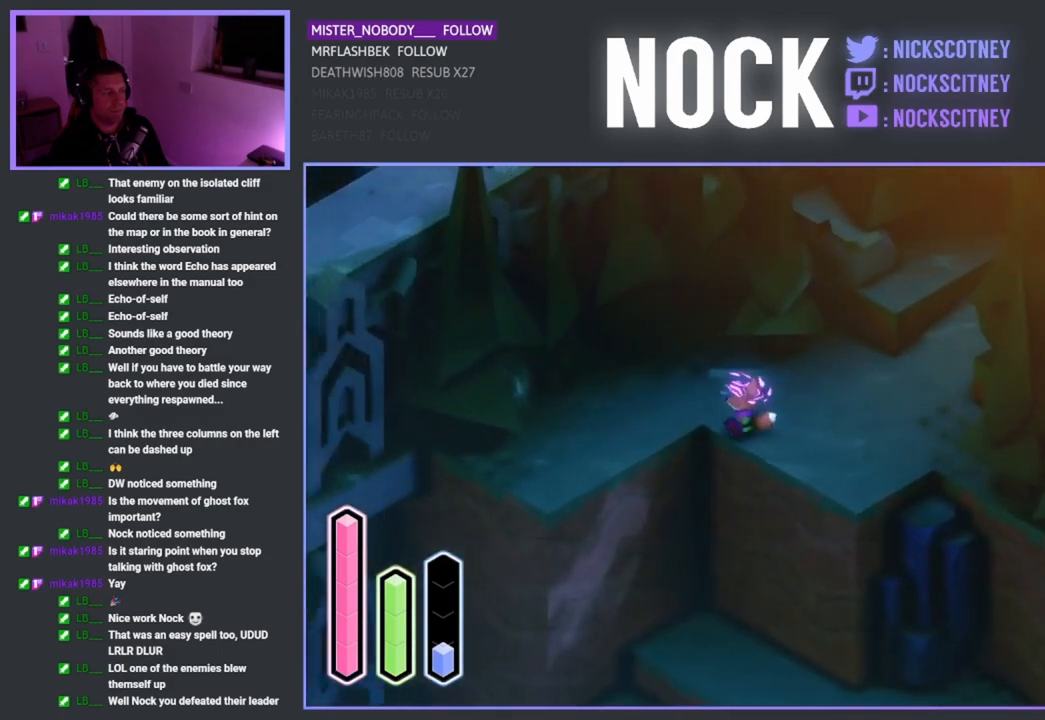
{"buttons": [], "left_stick": "down-left", "right_stick": "center", "events": [[450, "left_stick", "down-left"]]}
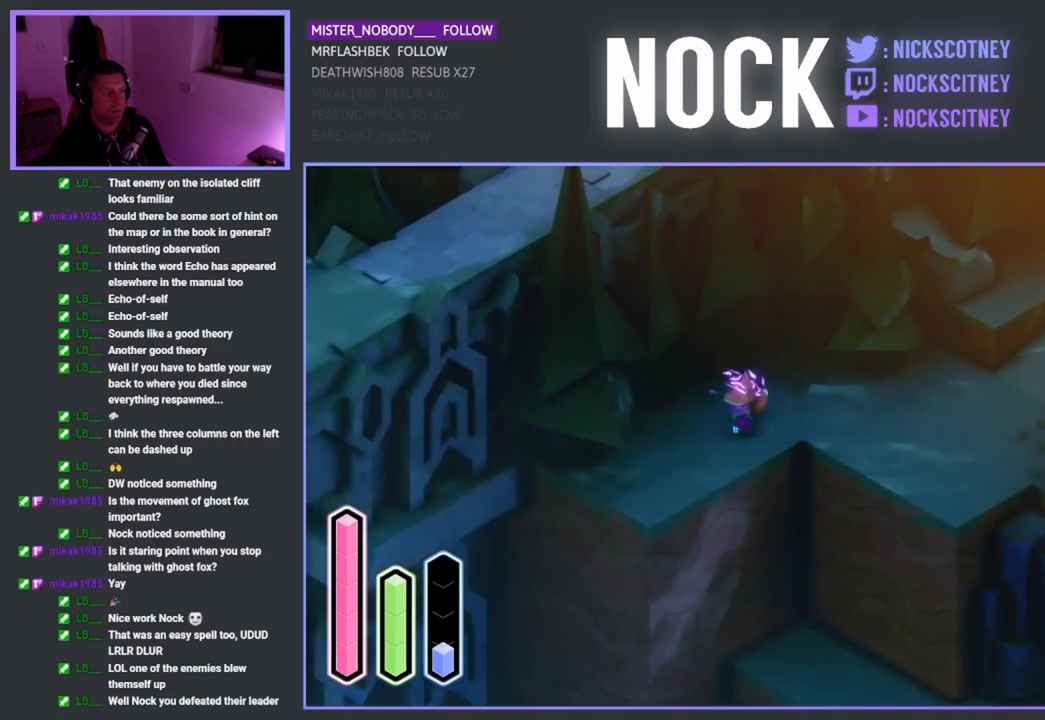
{"buttons": [], "left_stick": "down", "right_stick": "center", "events": [[417, "left_stick", "down"]]}